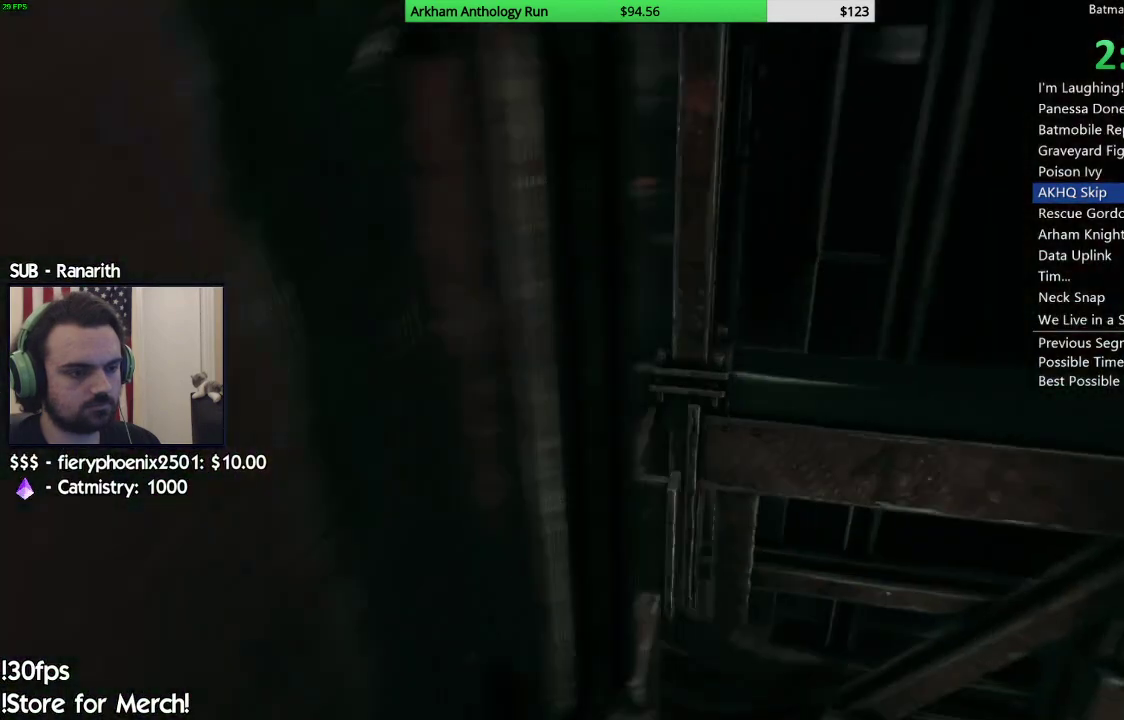
Gameplay with a controller (Xbox layout); each line is a JSON object with the inputs held at the frame after it. "events" lists button and stick changes between this image and that frame as [ms after this image, input, new state], when the widget could be followed in between.
{"buttons": [], "left_stick": "center", "right_stick": "down-left", "events": []}
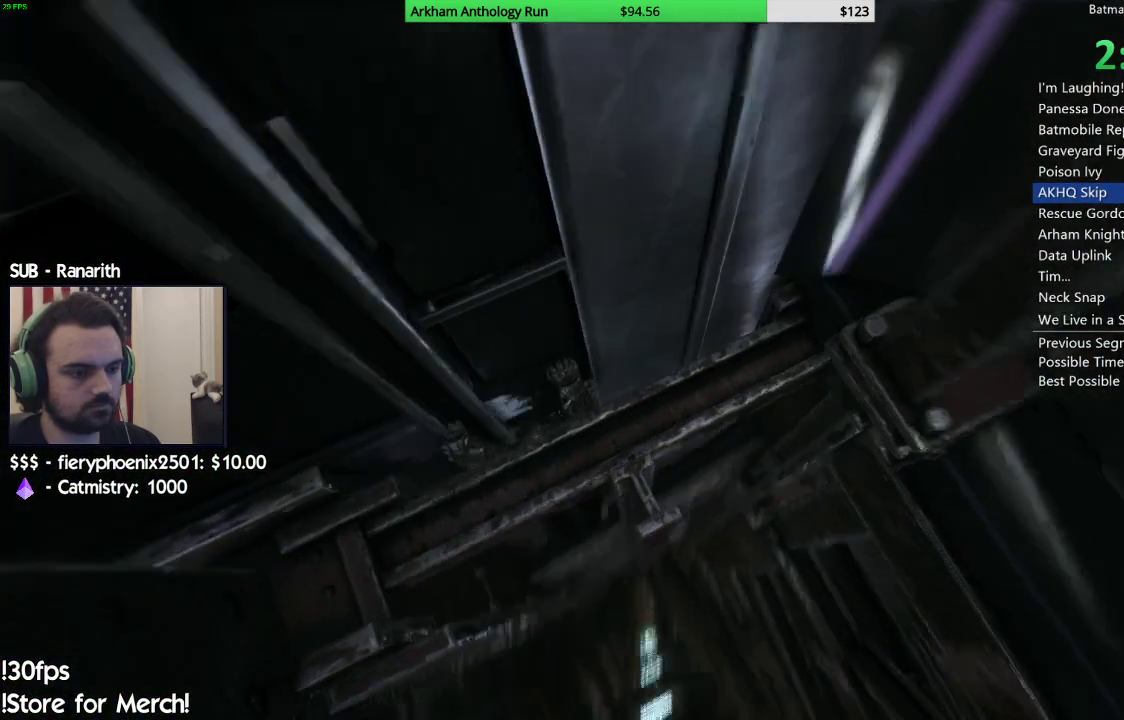
{"buttons": [], "left_stick": "center", "right_stick": "down", "events": [[500, "right_stick", "down"]]}
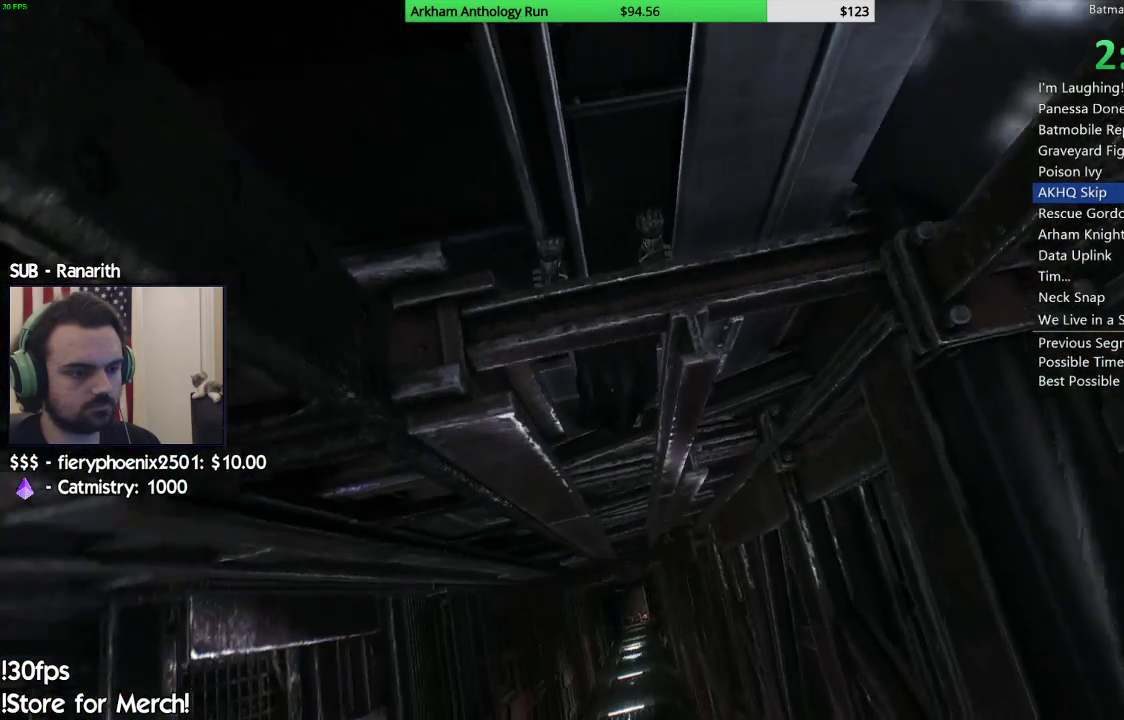
{"buttons": [], "left_stick": "left", "right_stick": "down", "events": [[283, "left_stick", "left"]]}
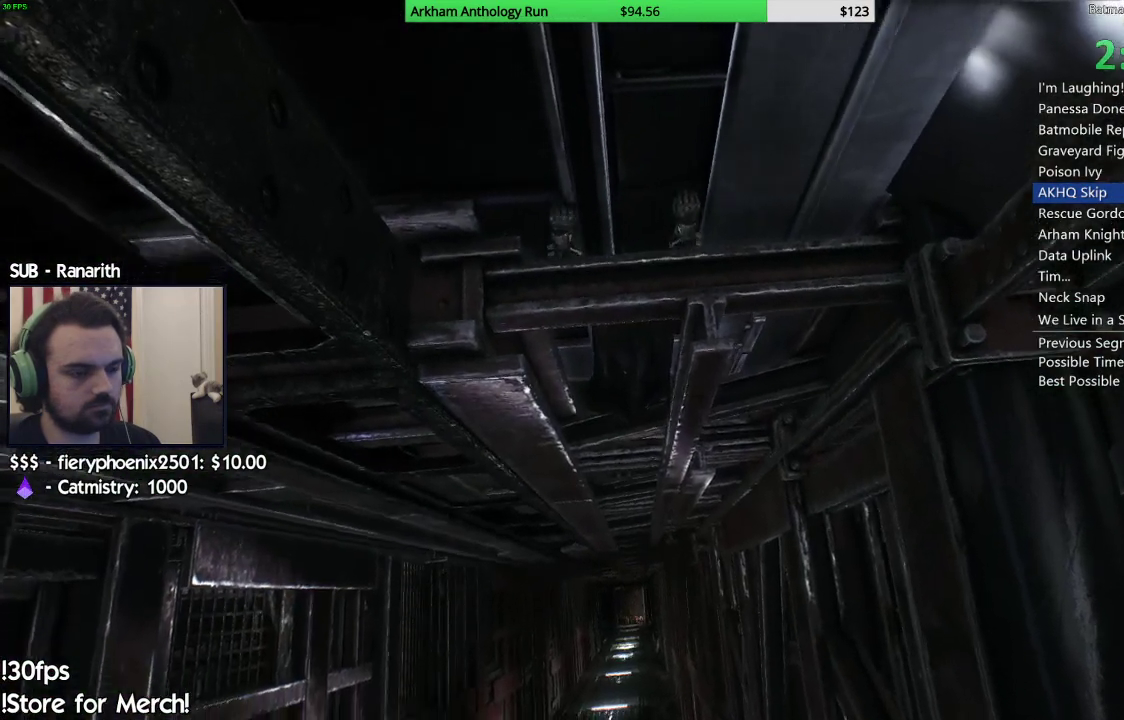
{"buttons": [], "left_stick": "center", "right_stick": "center", "events": [[33, "left_stick", "center"], [250, "right_stick", "center"]]}
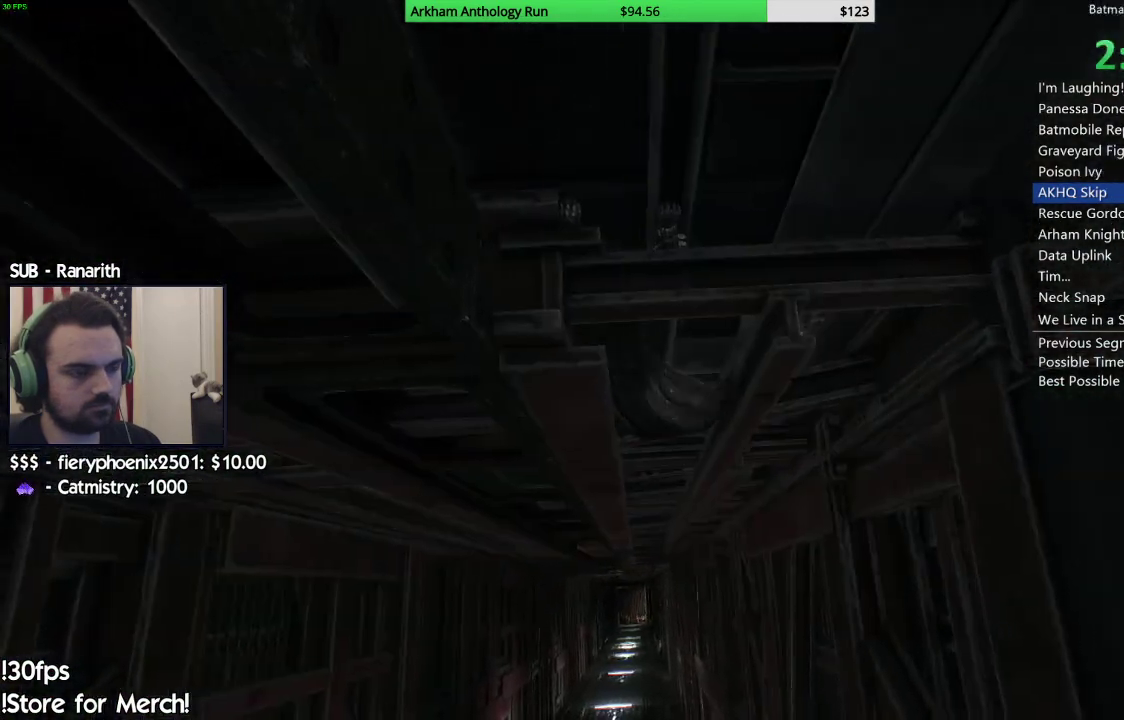
{"buttons": [], "left_stick": "center", "right_stick": "center", "events": [[33, "left_stick", "left"], [233, "left_stick", "center"]]}
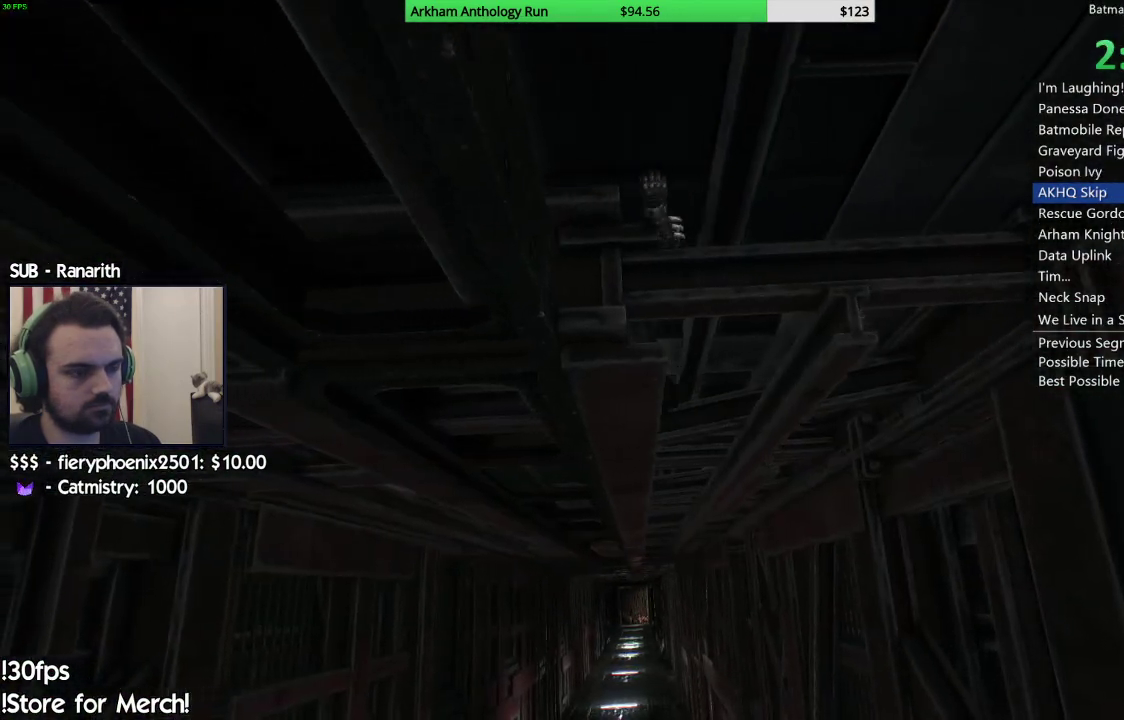
{"buttons": [], "left_stick": "center", "right_stick": "center", "events": [[167, "left_stick", "left"], [350, "left_stick", "center"]]}
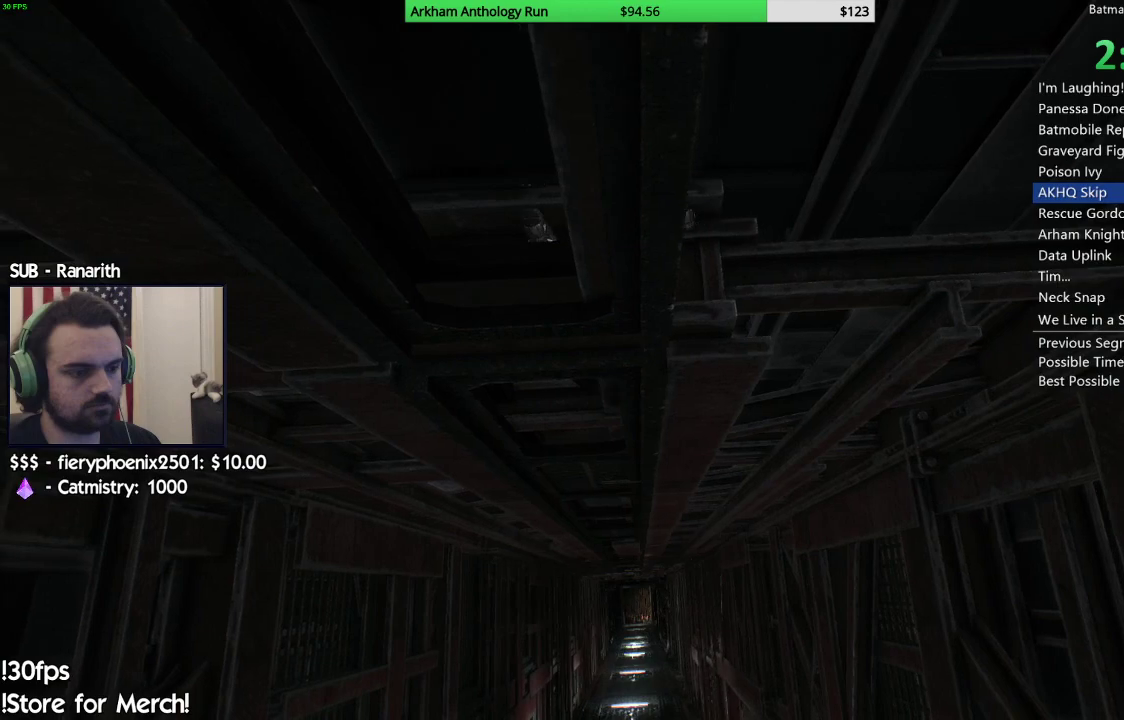
{"buttons": [], "left_stick": "center", "right_stick": "center", "events": []}
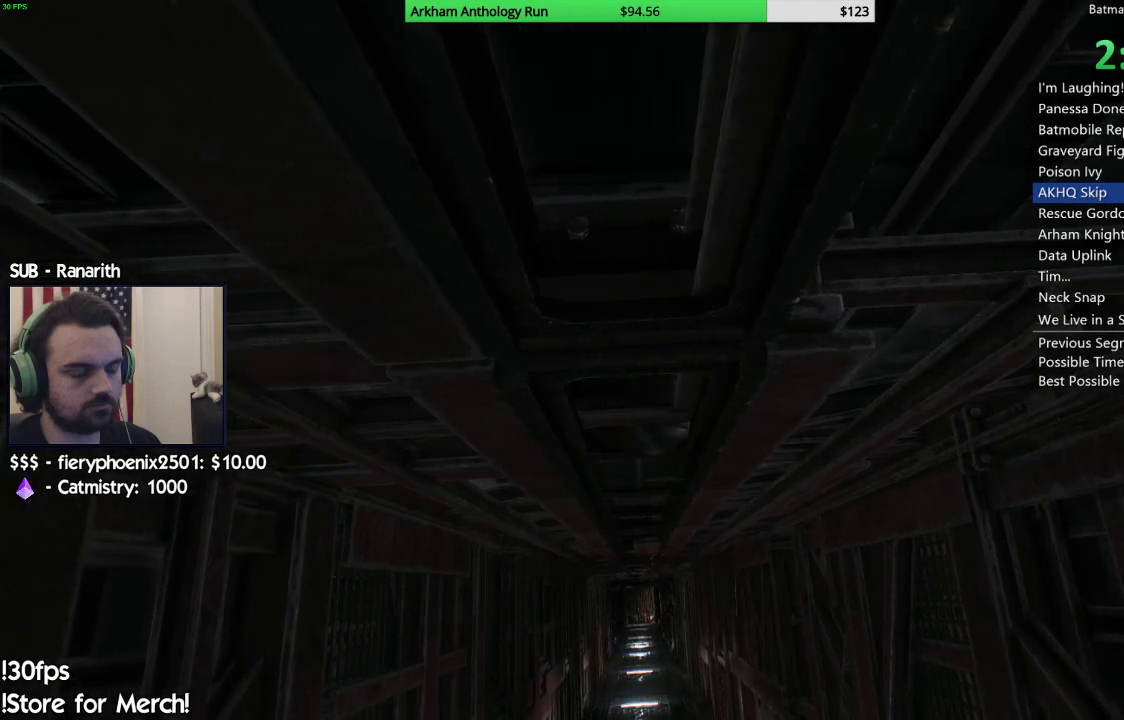
{"buttons": [], "left_stick": "center", "right_stick": "down", "events": [[50, "right_stick", "down"]]}
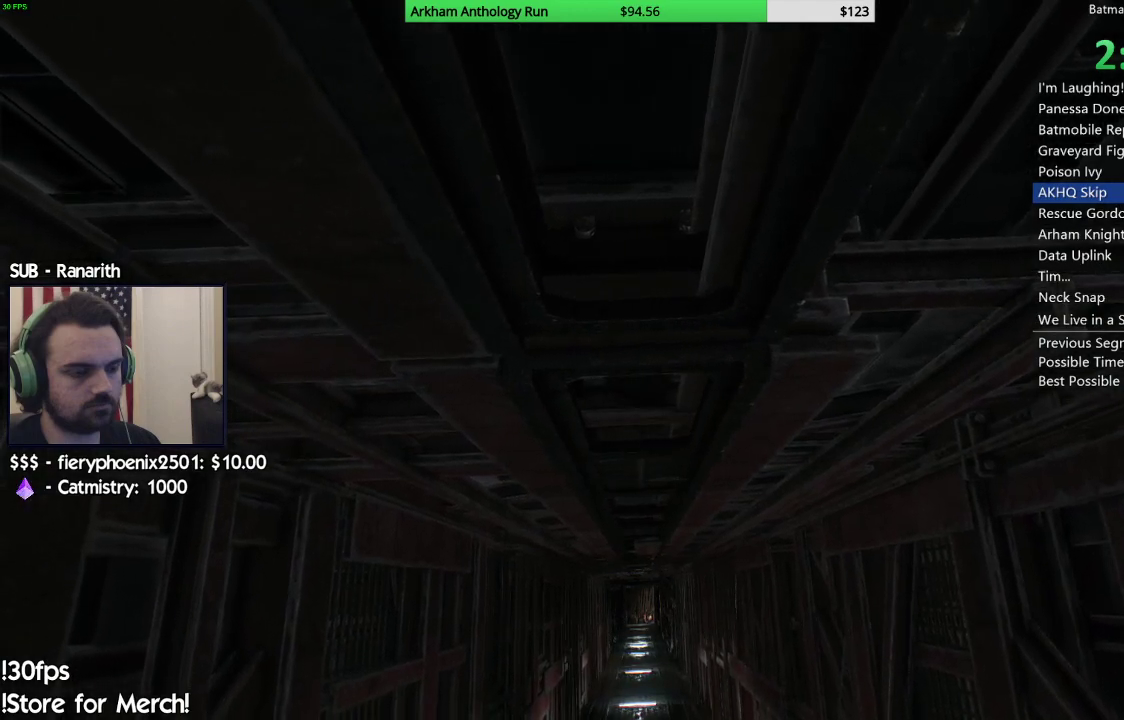
{"buttons": [], "left_stick": "center", "right_stick": "down", "events": []}
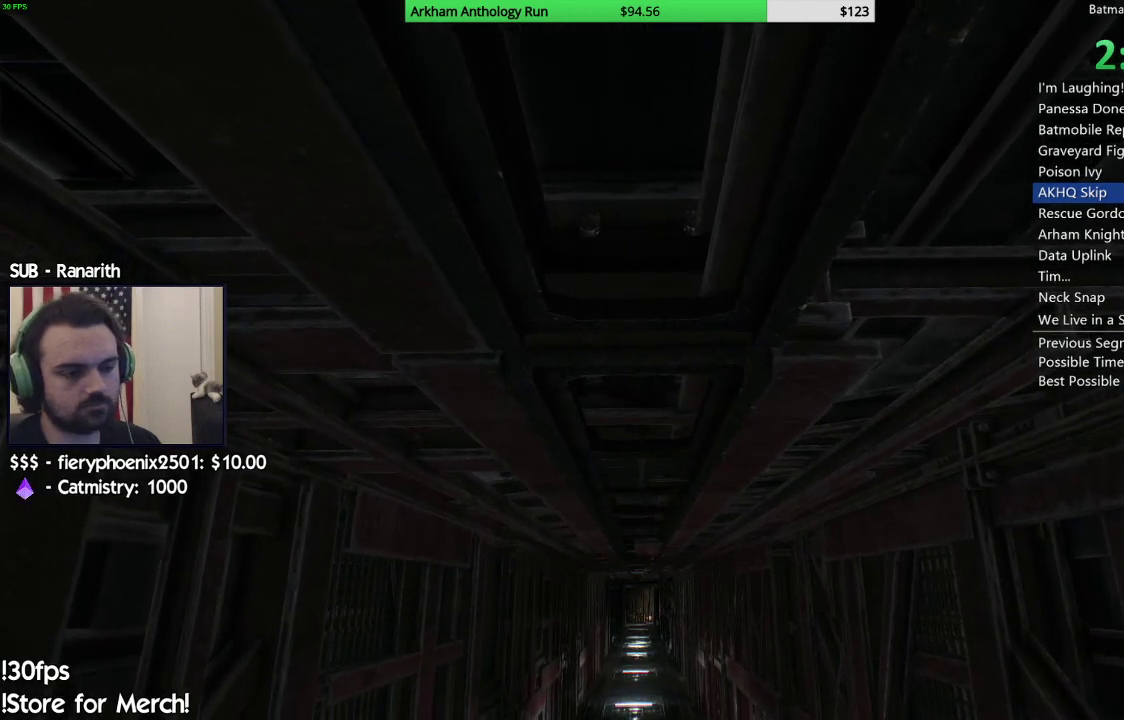
{"buttons": [], "left_stick": "center", "right_stick": "center", "events": [[467, "right_stick", "center"]]}
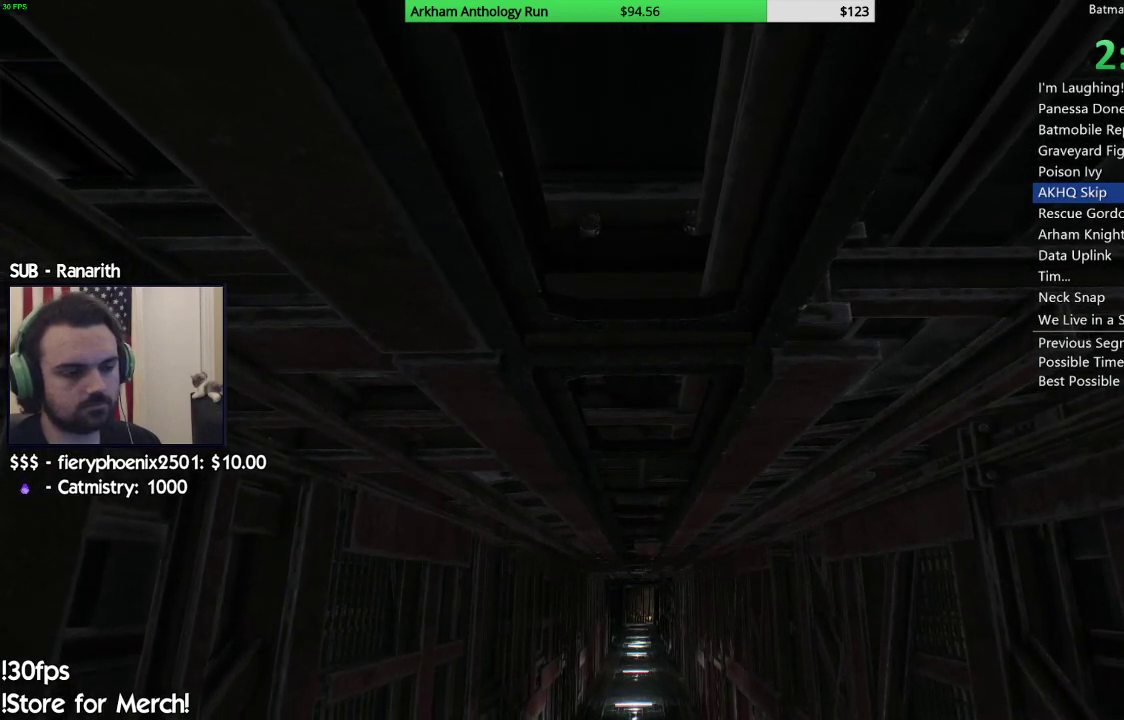
{"buttons": [], "left_stick": "center", "right_stick": "center", "events": []}
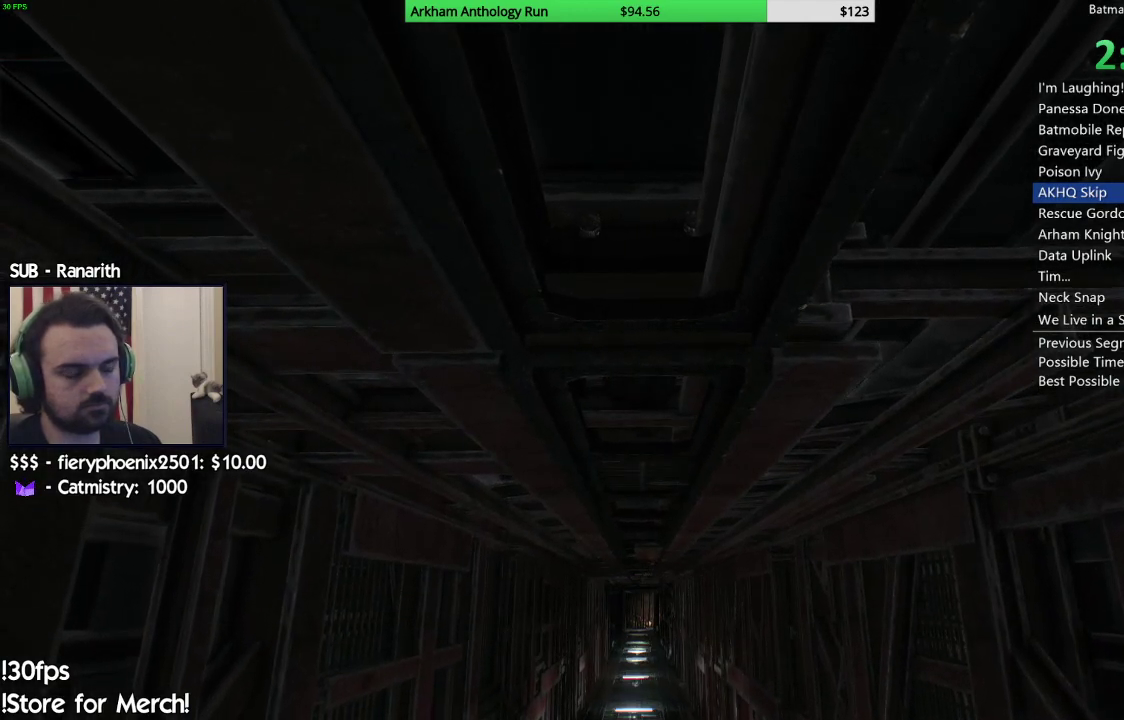
{"buttons": [], "left_stick": "center", "right_stick": "center", "events": []}
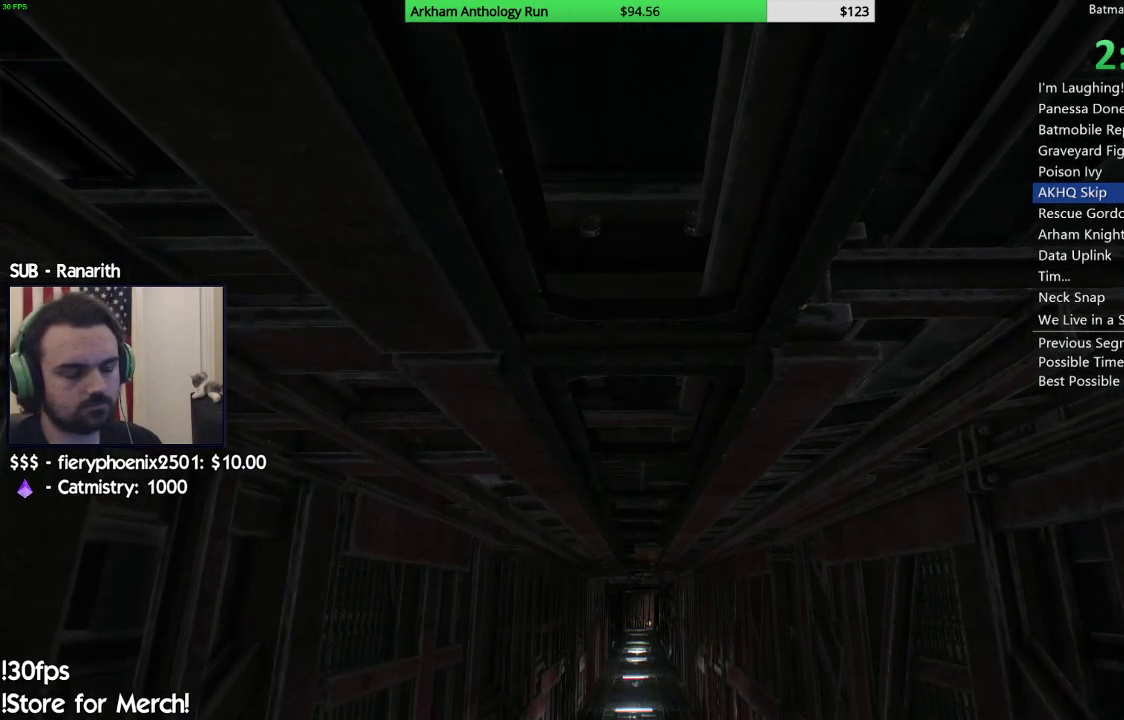
{"buttons": [], "left_stick": "center", "right_stick": "center", "events": []}
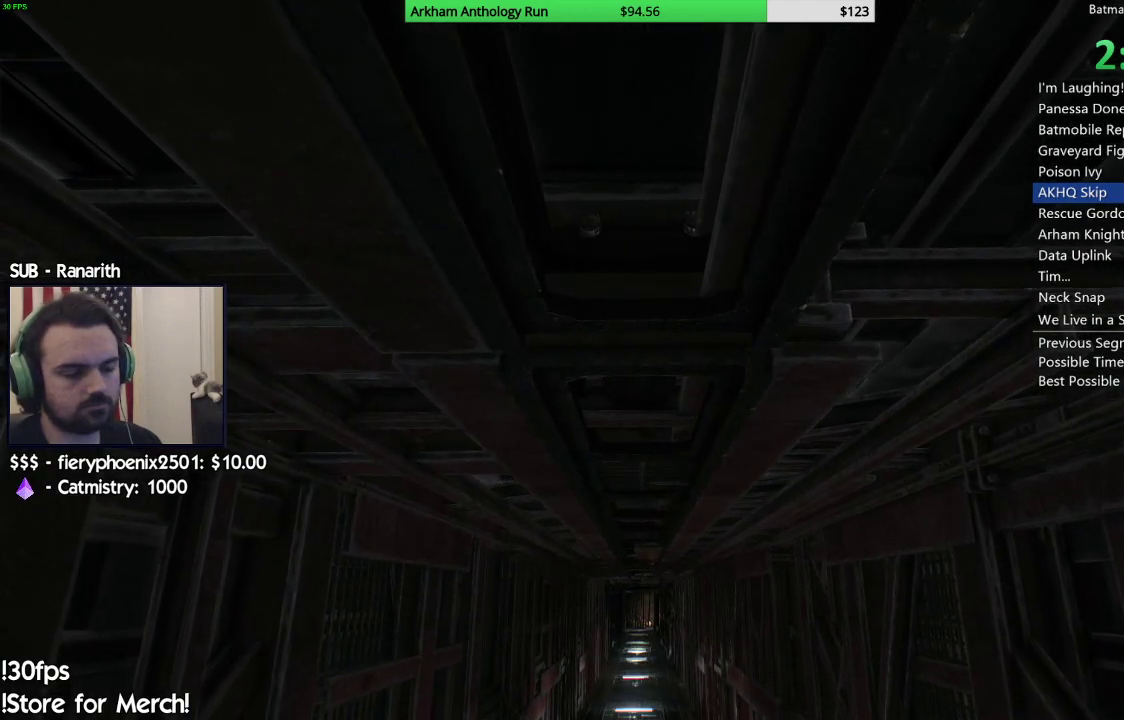
{"buttons": [], "left_stick": "center", "right_stick": "center", "events": []}
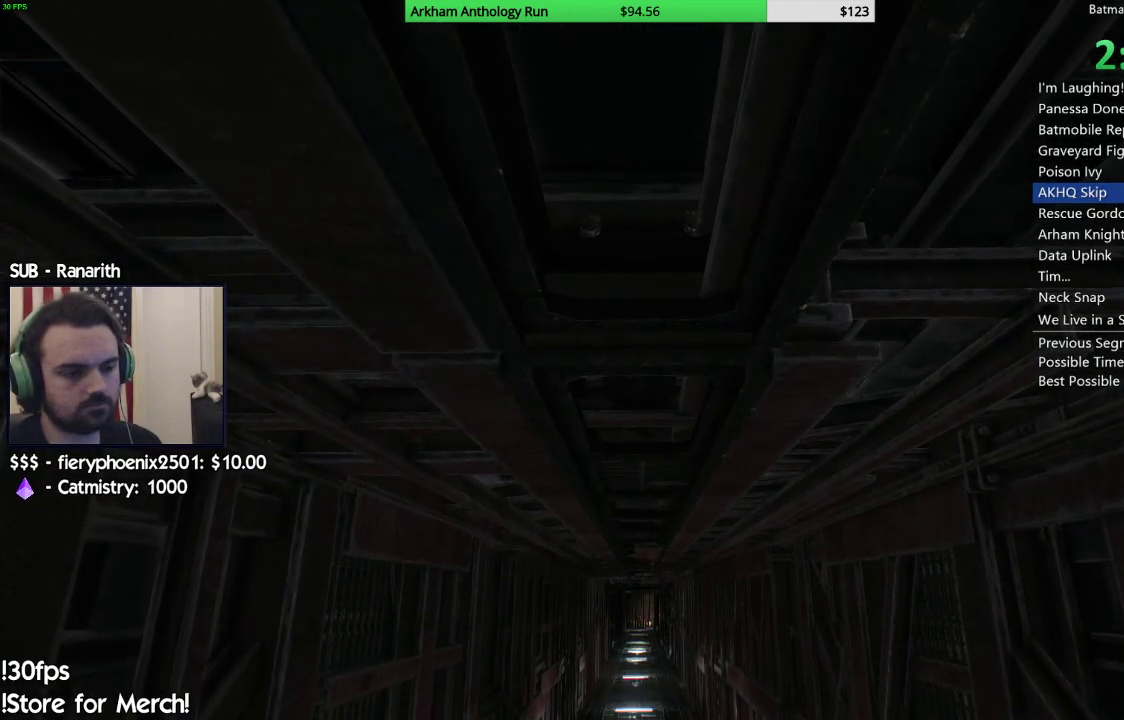
{"buttons": [], "left_stick": "center", "right_stick": "center", "events": []}
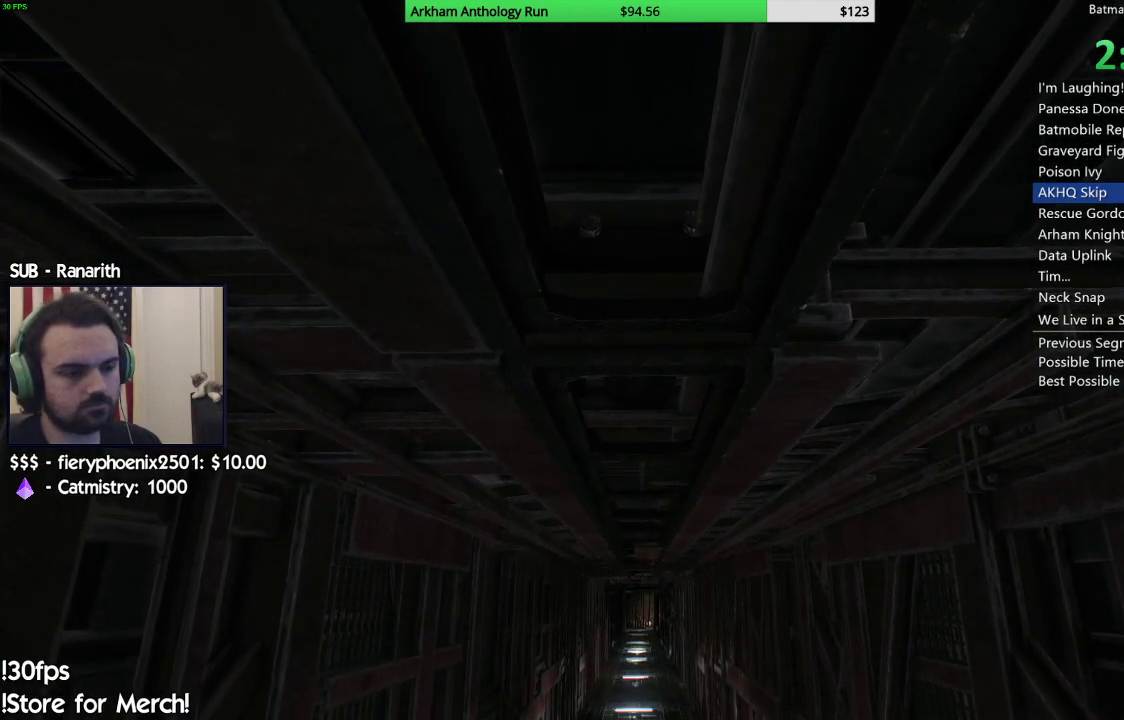
{"buttons": [], "left_stick": "center", "right_stick": "center", "events": [[33, "R2", "down"], [117, "R2", "up"], [400, "A", "down"], [433, "A", "up"]]}
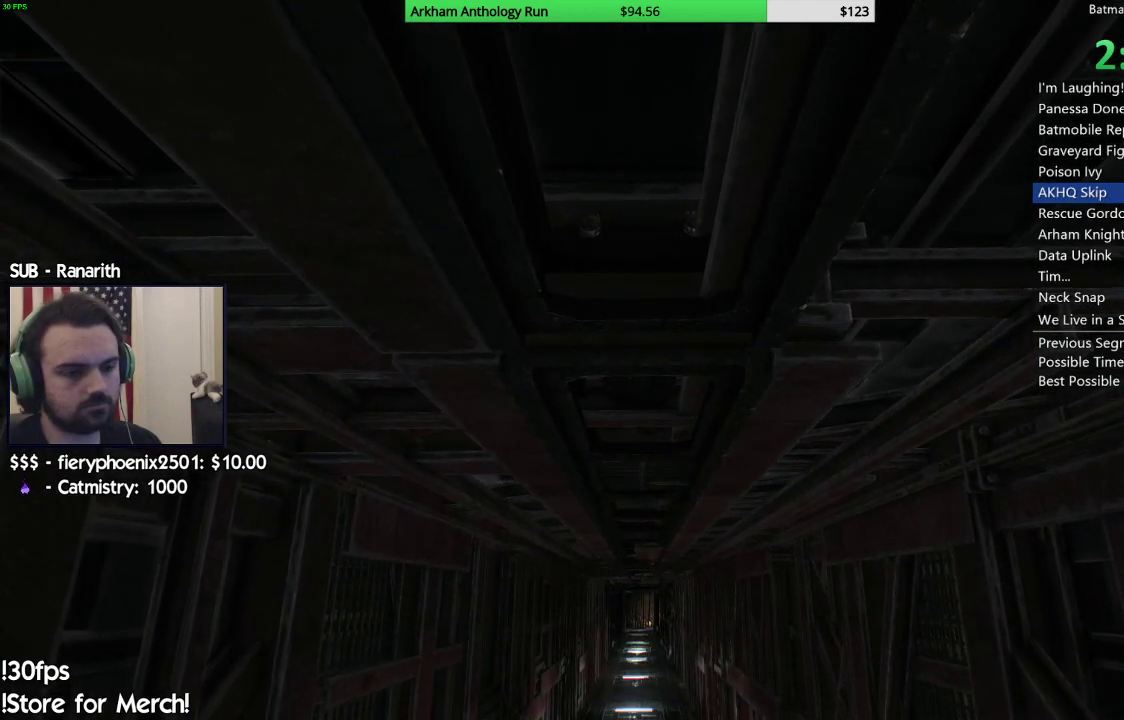
{"buttons": ["R2"], "left_stick": "center", "right_stick": "center", "events": [[467, "R2", "down"]]}
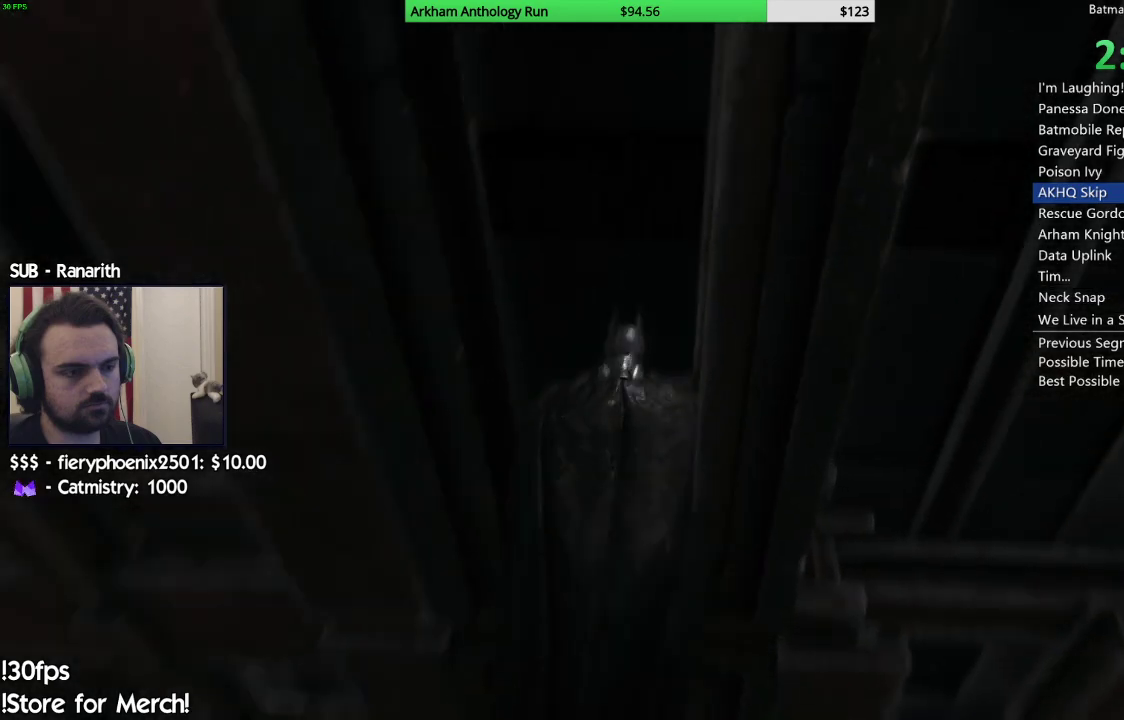
{"buttons": ["B", "R2"], "left_stick": "center", "right_stick": "center", "events": [[483, "B", "down"]]}
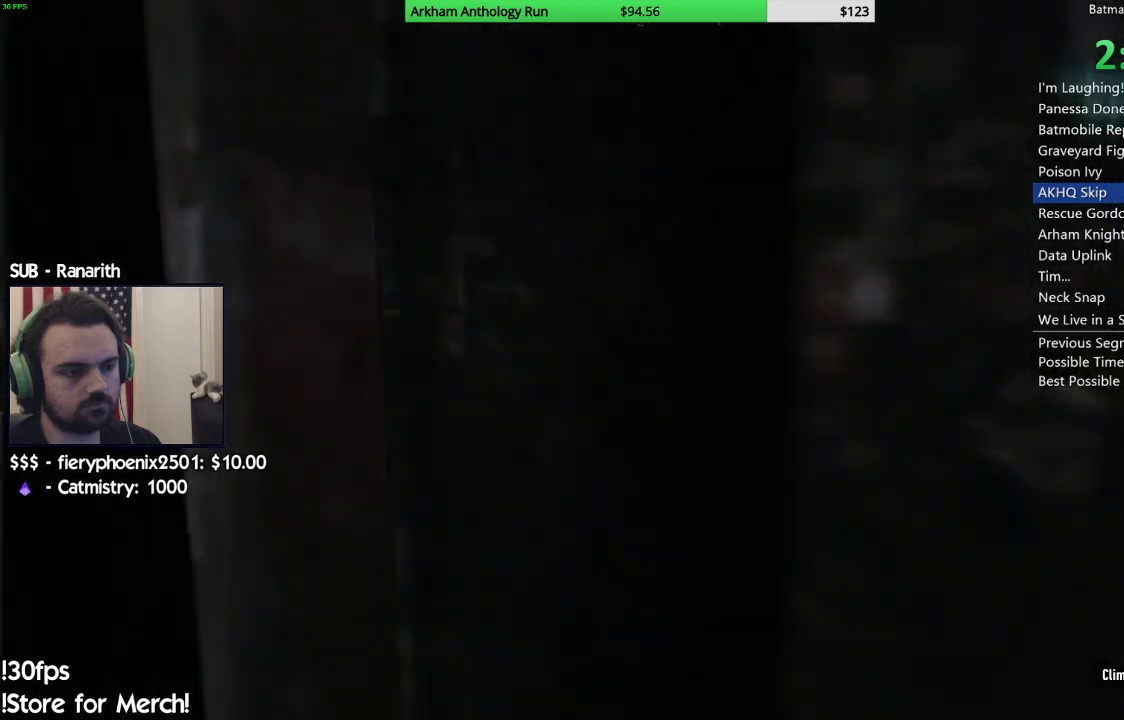
{"buttons": ["R2"], "left_stick": "center", "right_stick": "center", "events": [[133, "B", "up"]]}
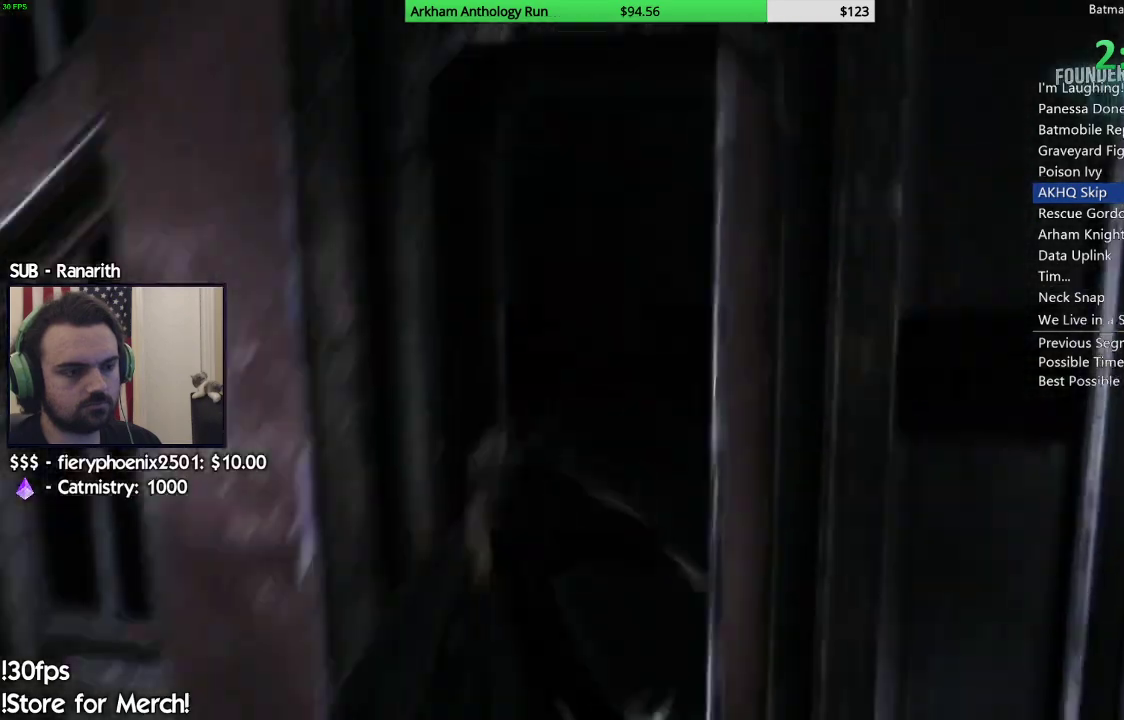
{"buttons": [], "left_stick": "center", "right_stick": "down", "events": [[33, "R2", "up"], [67, "right_stick", "down"]]}
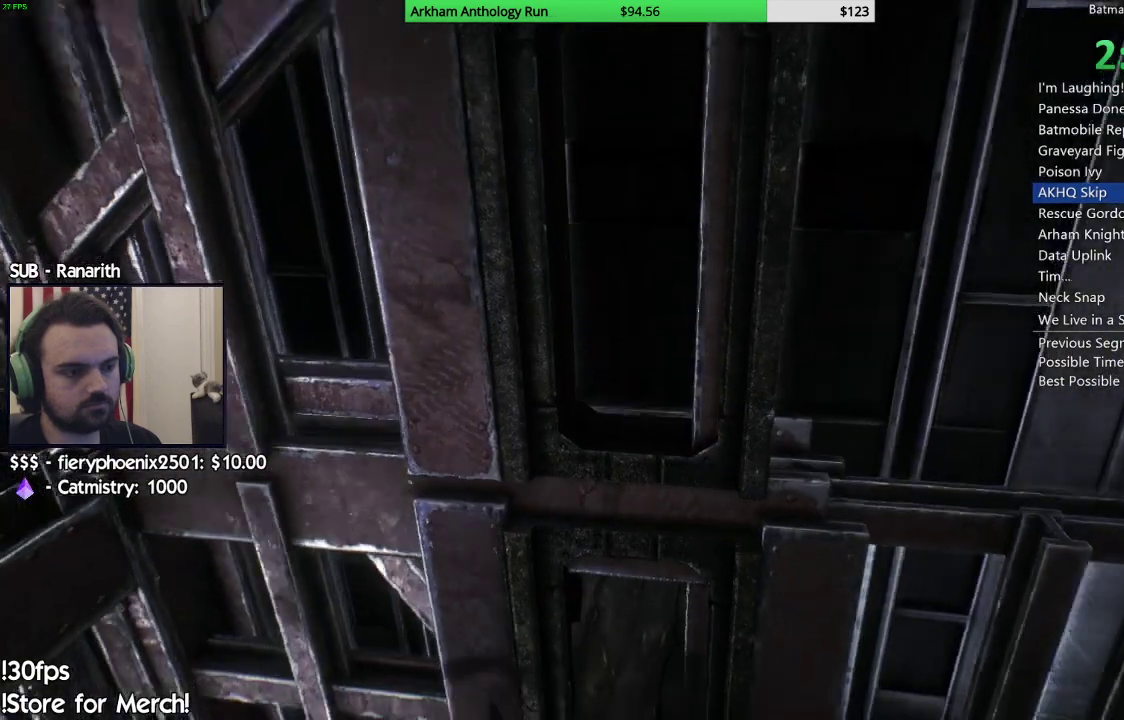
{"buttons": [], "left_stick": "center", "right_stick": "down", "events": []}
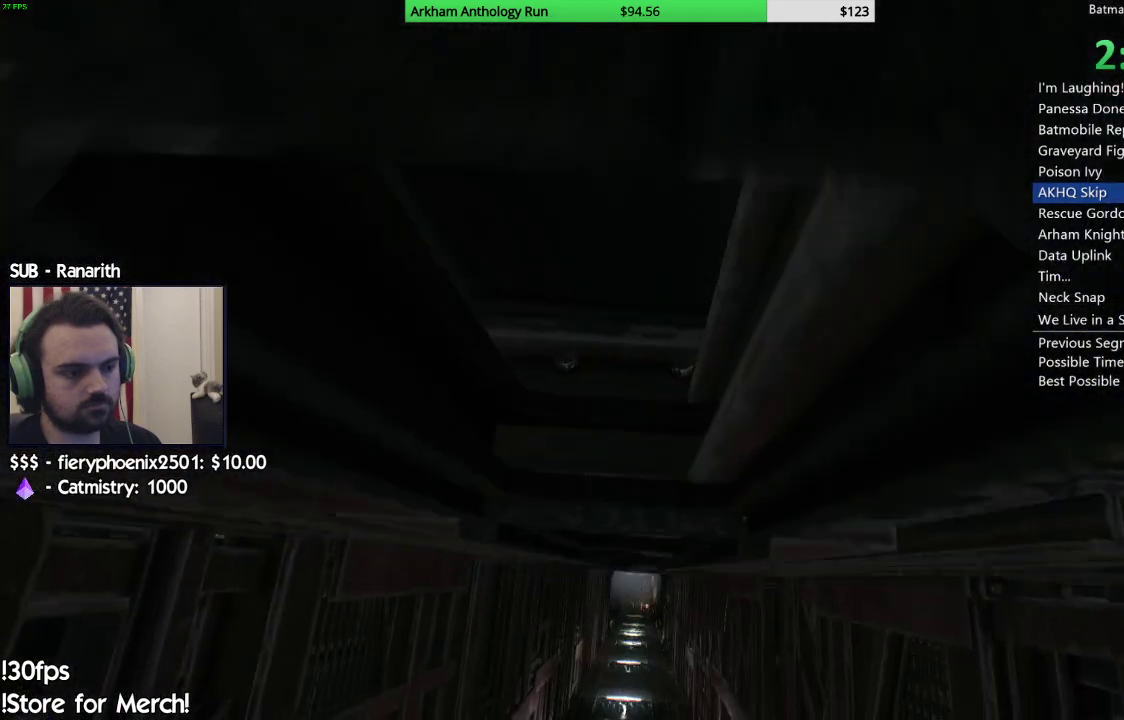
{"buttons": [], "left_stick": "center", "right_stick": "center", "events": [[167, "right_stick", "center"], [300, "B", "down"], [400, "B", "up"]]}